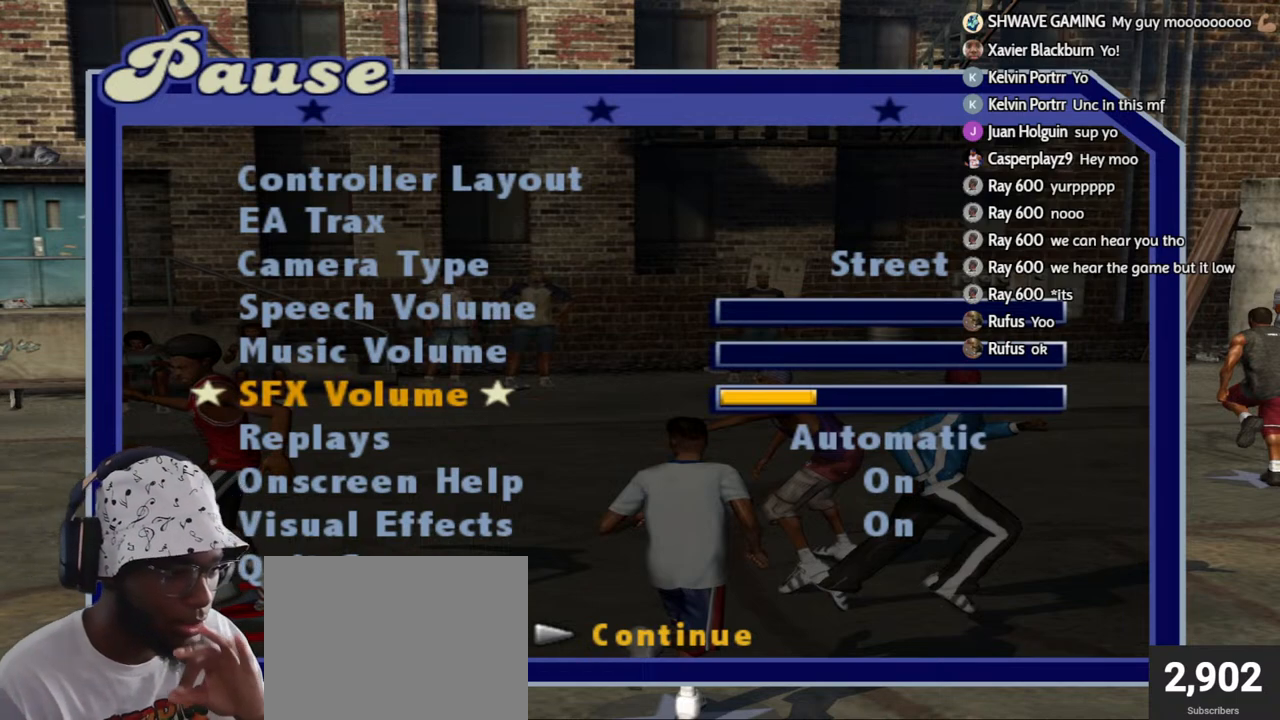
Gameplay with a controller (PlayStation layout); each line is a JSON object with the inputs held at the frame after it. "events" lists button and stick changes between this image and that frame as [ms after this image, input, new state], when the widget could be followed in between.
{"buttons": [], "left_stick": "center", "right_stick": "center", "events": []}
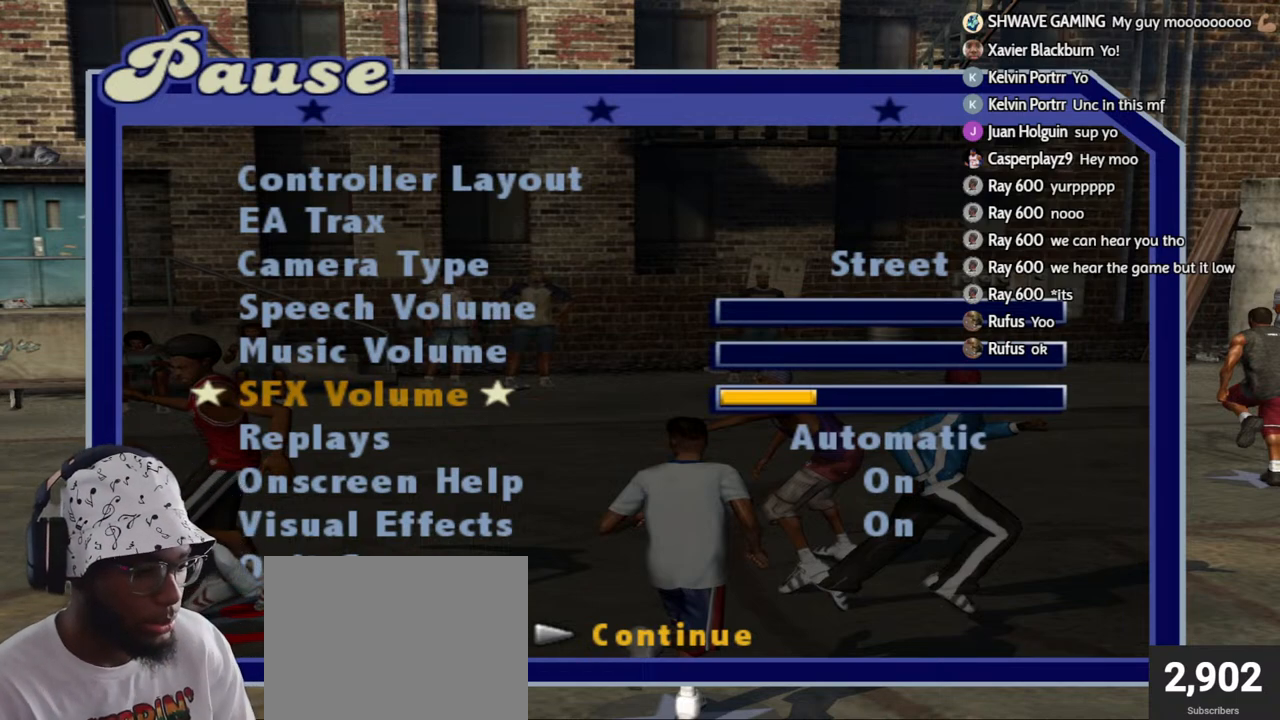
{"buttons": [], "left_stick": "center", "right_stick": "center", "events": []}
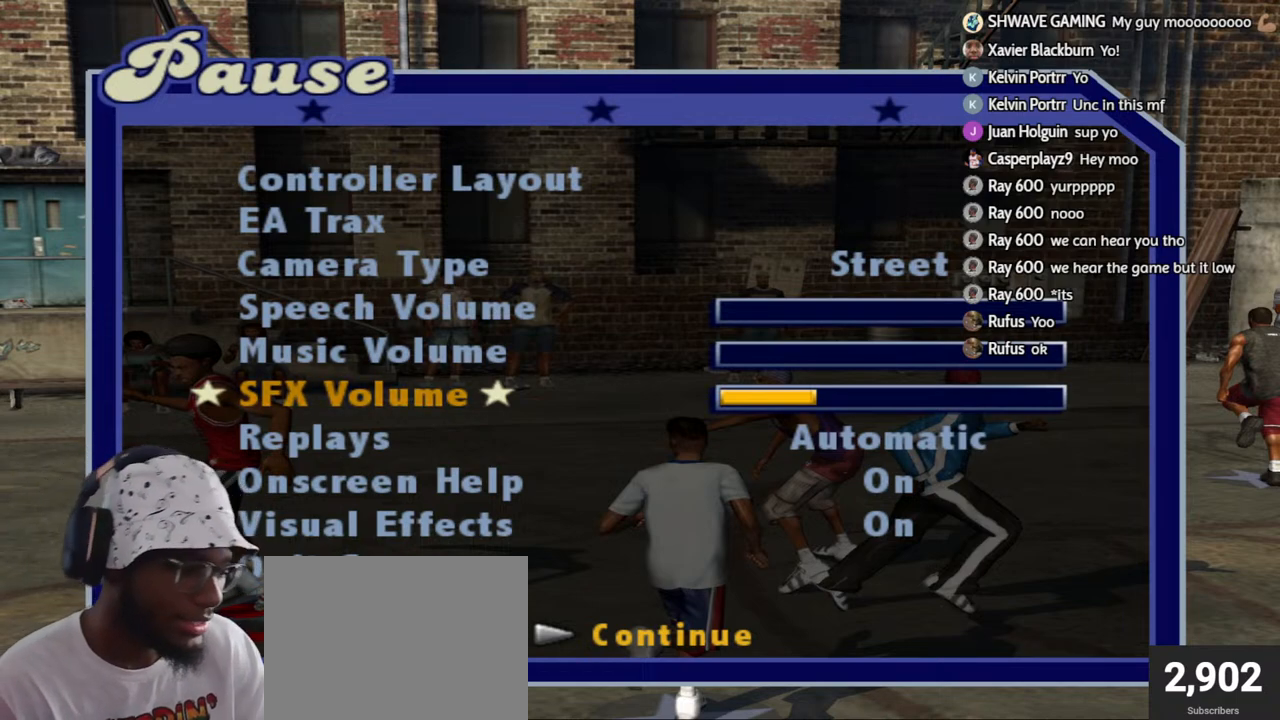
{"buttons": [], "left_stick": "center", "right_stick": "center", "events": []}
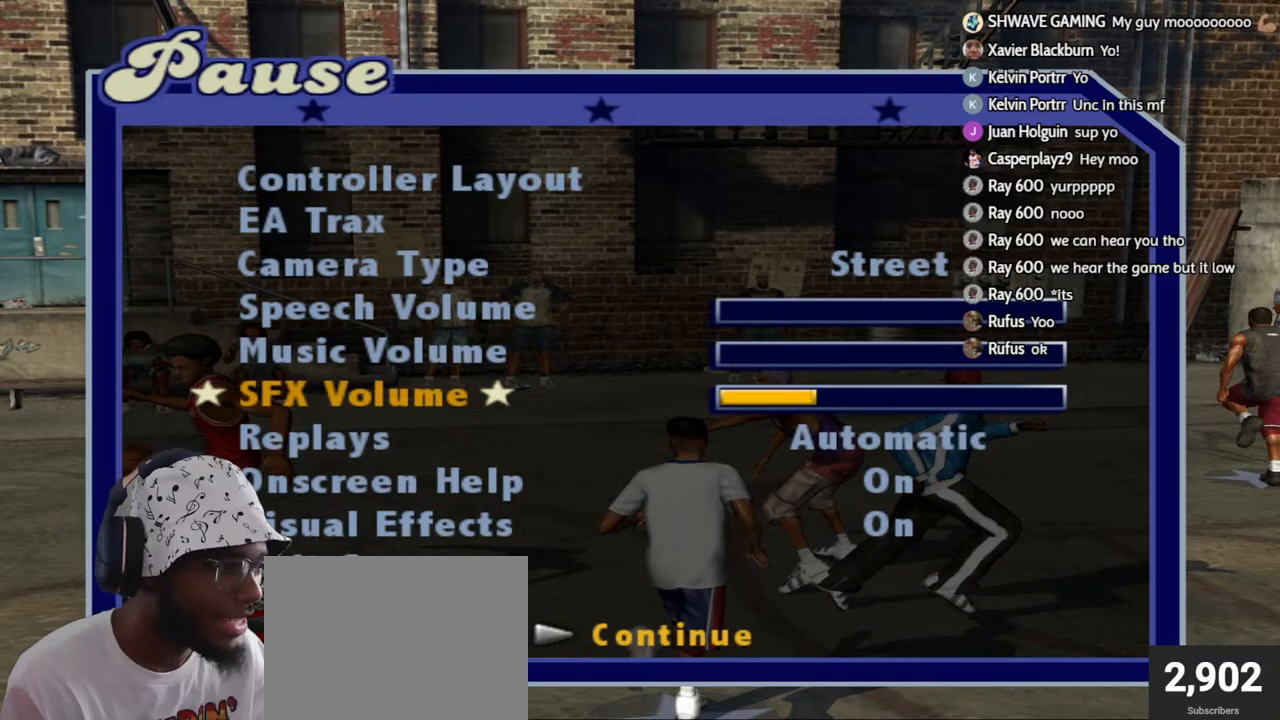
{"buttons": [], "left_stick": "center", "right_stick": "center", "events": []}
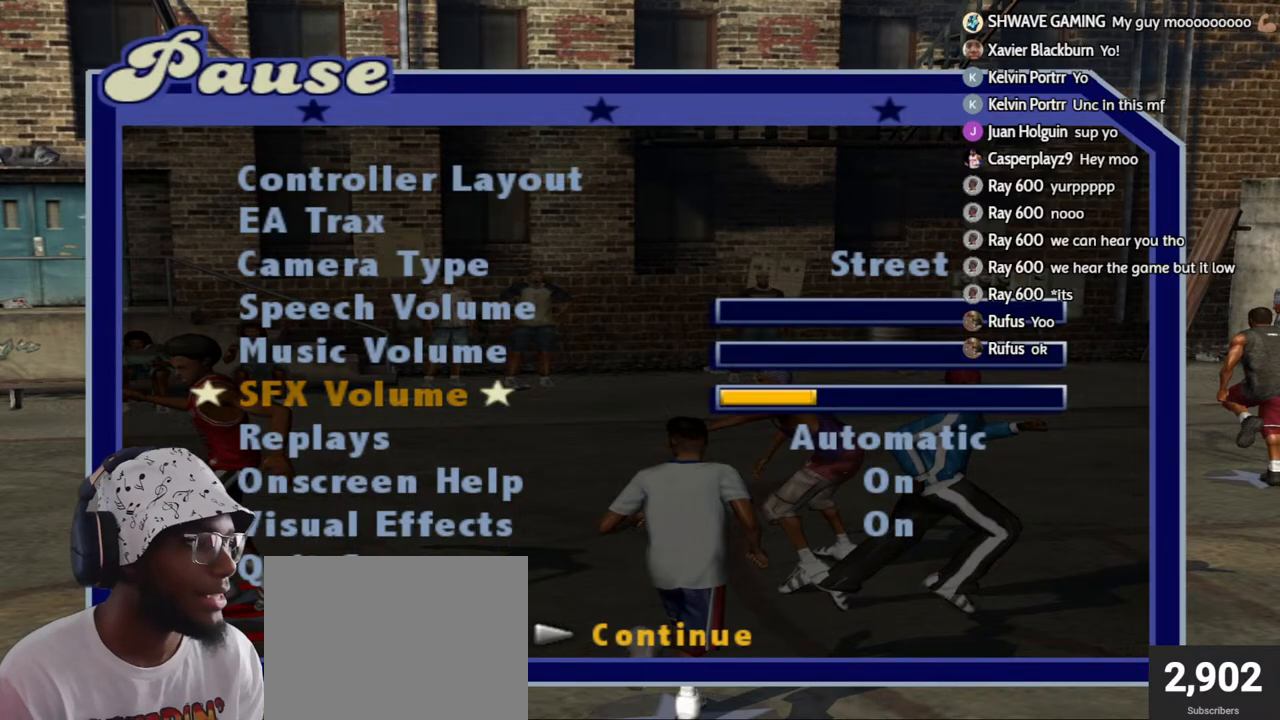
{"buttons": ["START"], "left_stick": "center", "right_stick": "center", "events": [[433, "START", "down"]]}
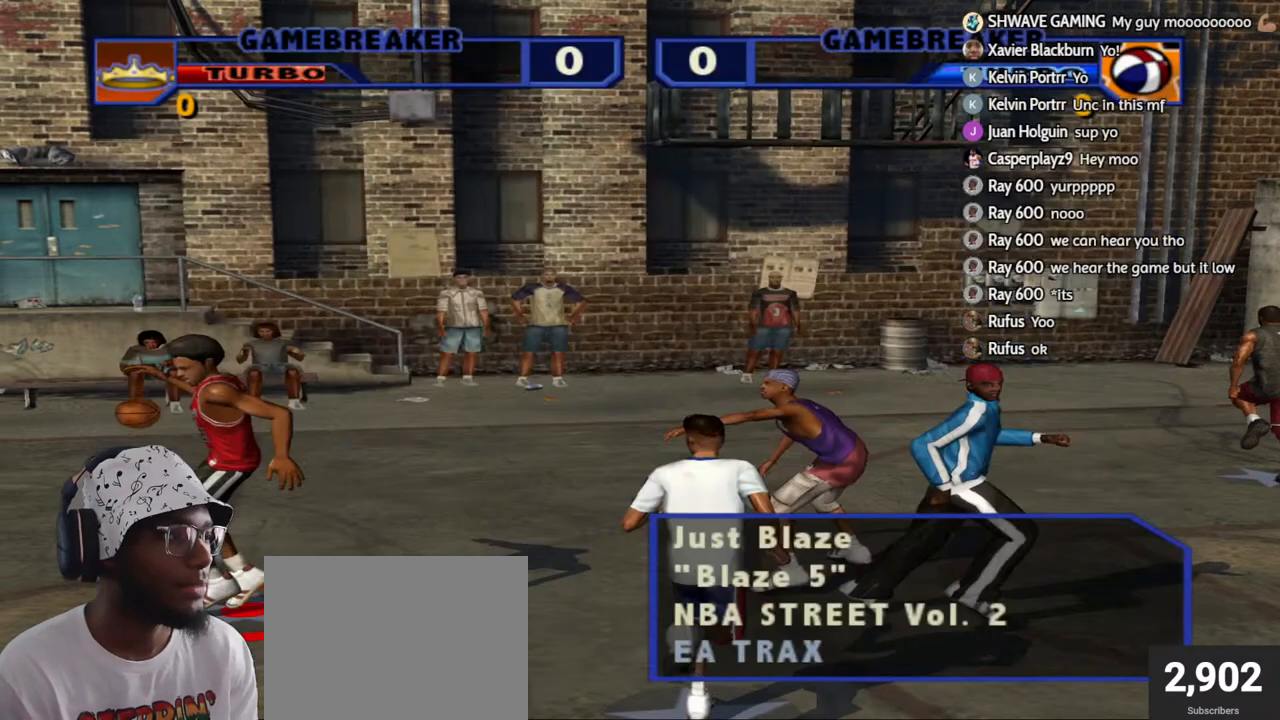
{"buttons": [], "left_stick": "left", "right_stick": "center", "events": [[17, "START", "up"], [433, "left_stick", "left"]]}
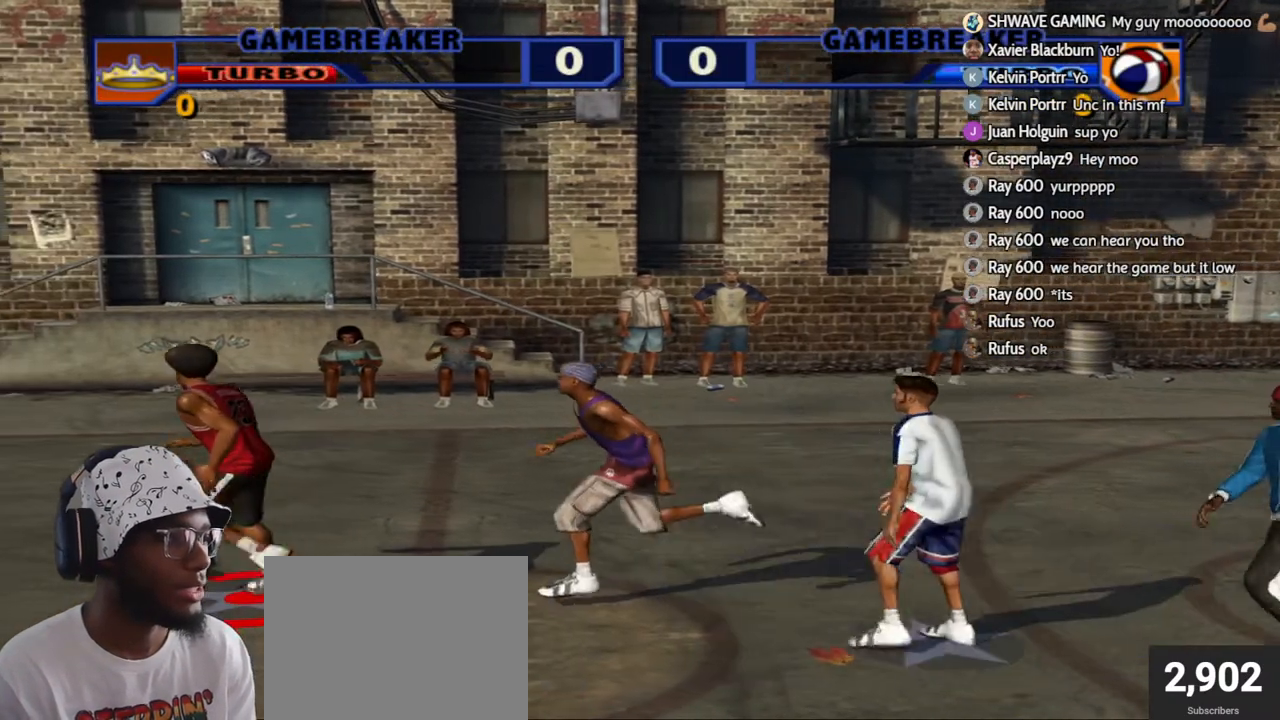
{"buttons": ["SQUARE", "L1", "L2"], "left_stick": "right", "right_stick": "center", "events": [[100, "left_stick", "center"], [417, "L1", "down"], [417, "L2", "down"], [417, "left_stick", "right"], [450, "SQUARE", "down"]]}
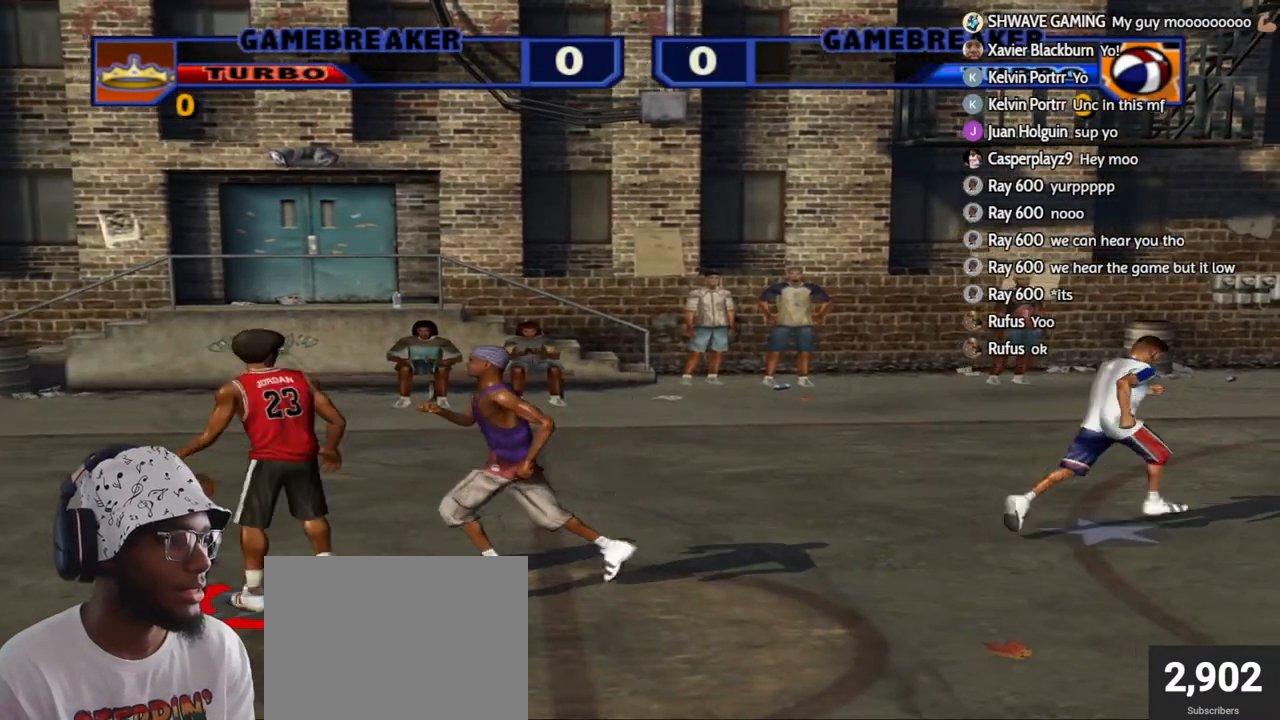
{"buttons": [], "left_stick": "center", "right_stick": "center", "events": [[83, "L1", "up"], [100, "SQUARE", "up"], [133, "L2", "up"], [133, "left_stick", "center"]]}
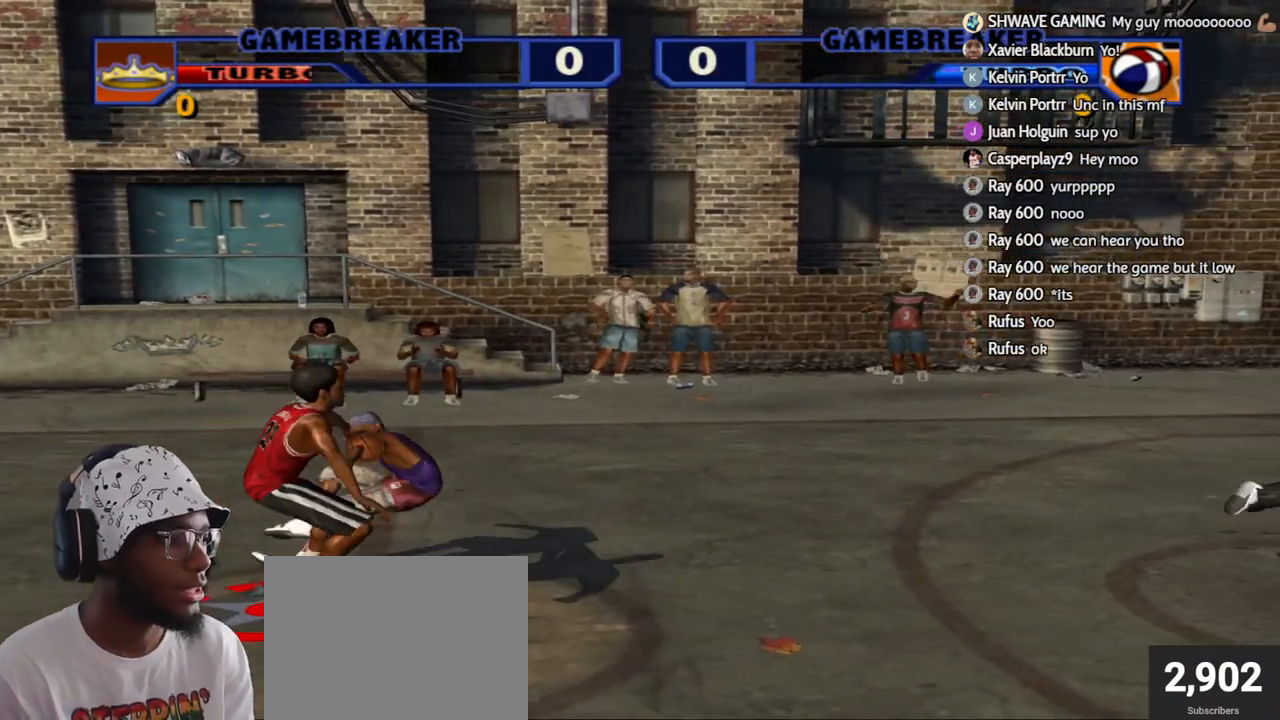
{"buttons": [], "left_stick": "center", "right_stick": "center", "events": [[167, "L2", "down"], [183, "CROSS", "down"], [183, "R2", "down"], [350, "CROSS", "up"], [350, "L2", "up"], [367, "R2", "up"]]}
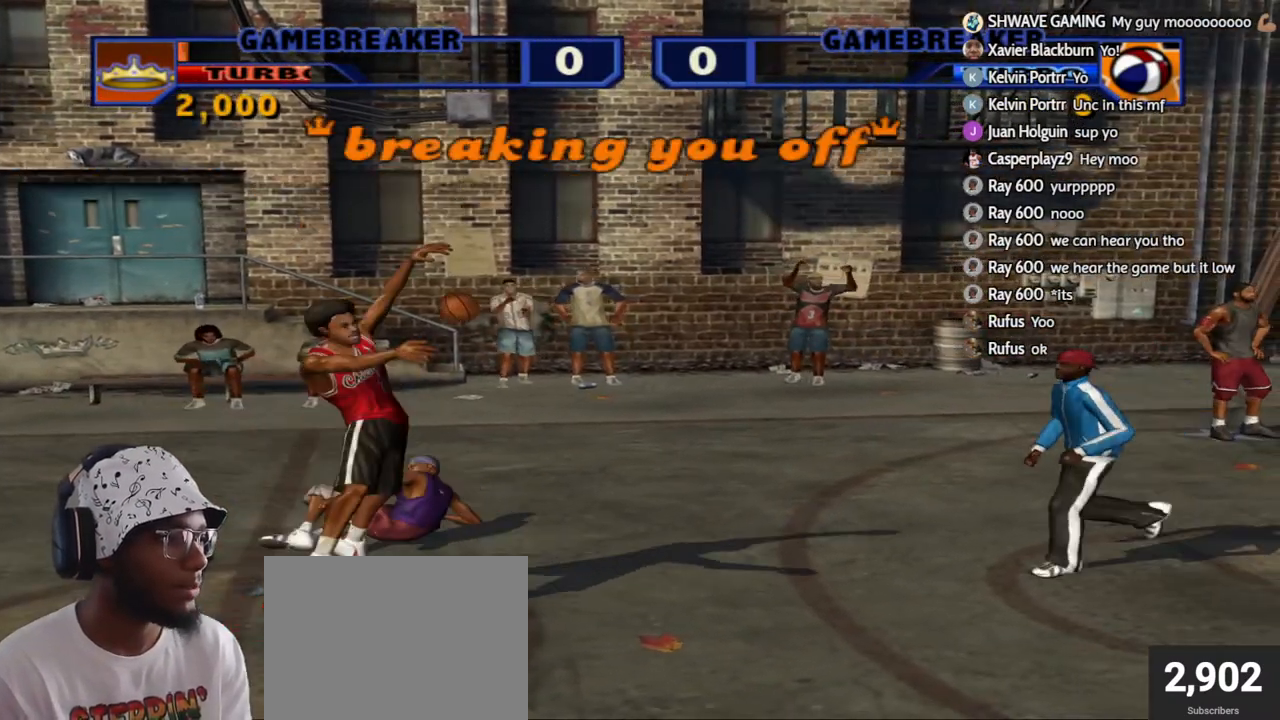
{"buttons": [], "left_stick": "left", "right_stick": "center", "events": [[483, "left_stick", "left"]]}
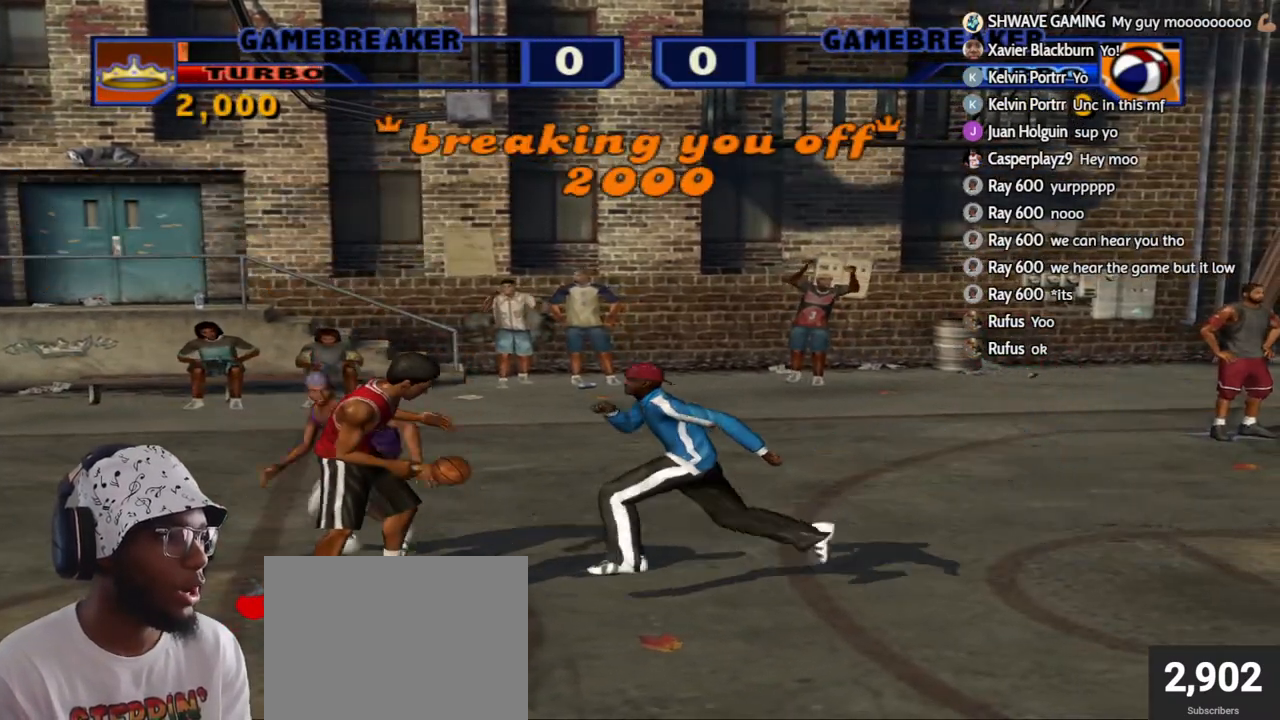
{"buttons": [], "left_stick": "center", "right_stick": "center", "events": [[167, "L1", "down"], [167, "left_stick", "right"], [183, "R1", "down"], [183, "R2", "down"], [217, "L3", "down"], [217, "SQUARE", "down"], [283, "L3", "up"], [367, "SQUARE", "up"], [383, "R1", "up"], [400, "R2", "up"], [417, "L1", "up"], [433, "left_stick", "center"]]}
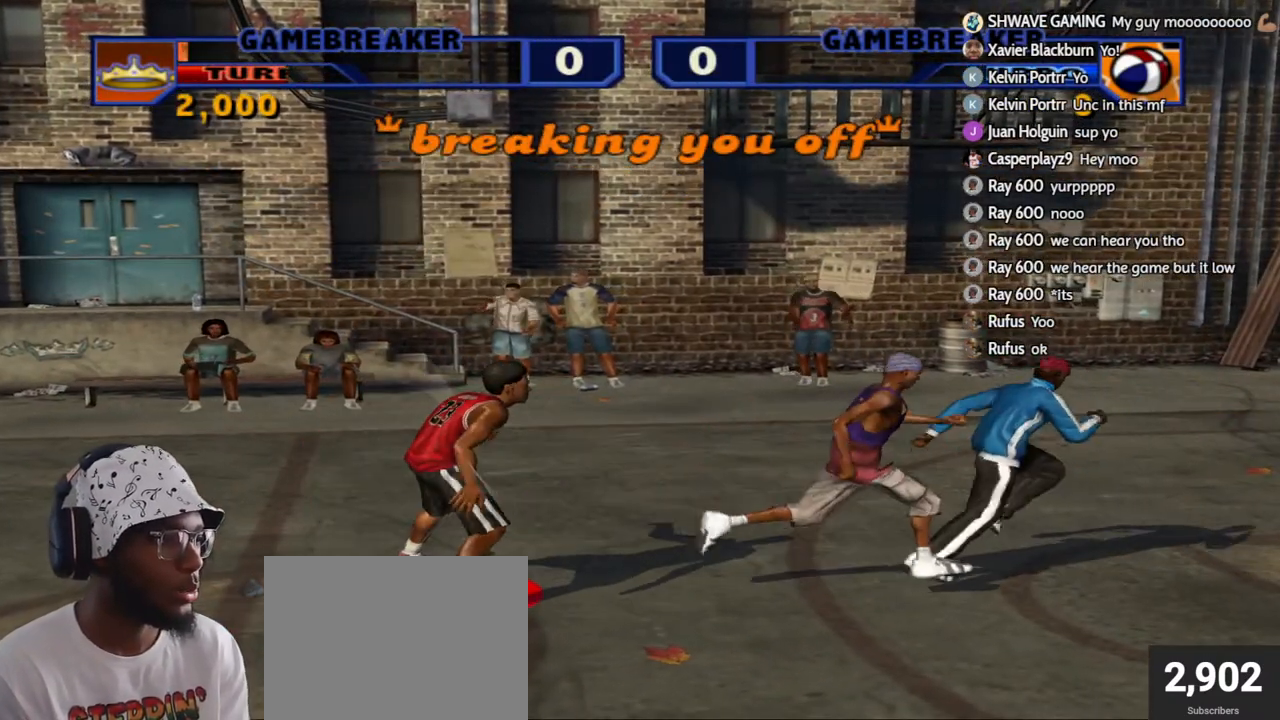
{"buttons": ["CROSS", "L2", "R2"], "left_stick": "center", "right_stick": "center", "events": [[450, "L2", "down"], [450, "R2", "down"], [483, "CROSS", "down"]]}
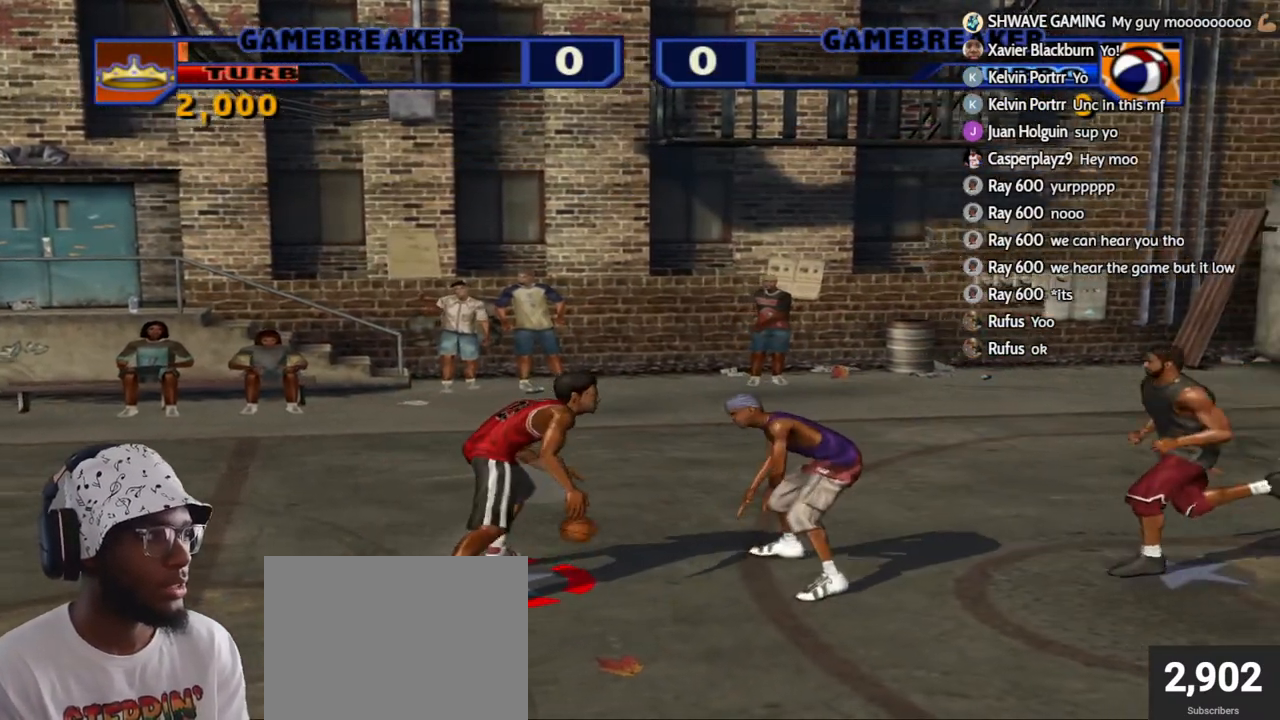
{"buttons": [], "left_stick": "center", "right_stick": "center", "events": [[83, "CROSS", "up"], [133, "L2", "up"], [133, "R2", "up"]]}
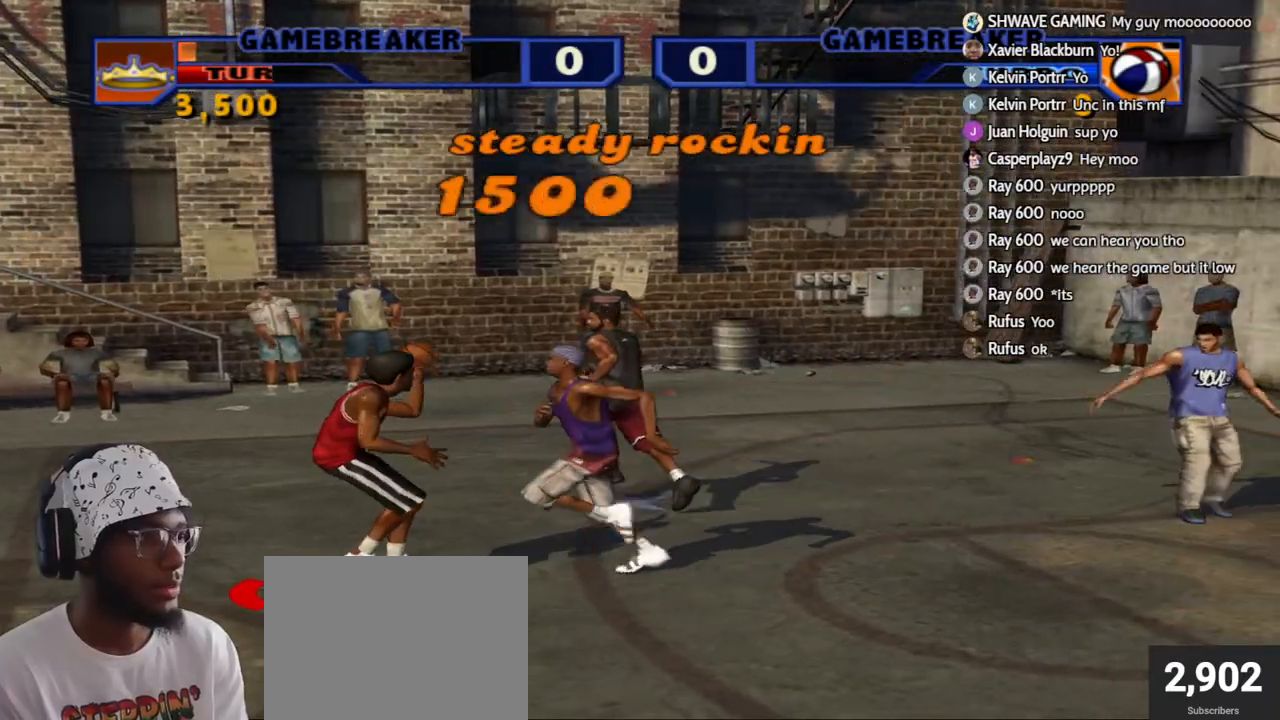
{"buttons": [], "left_stick": "down-right", "right_stick": "center", "events": [[217, "left_stick", "down-right"]]}
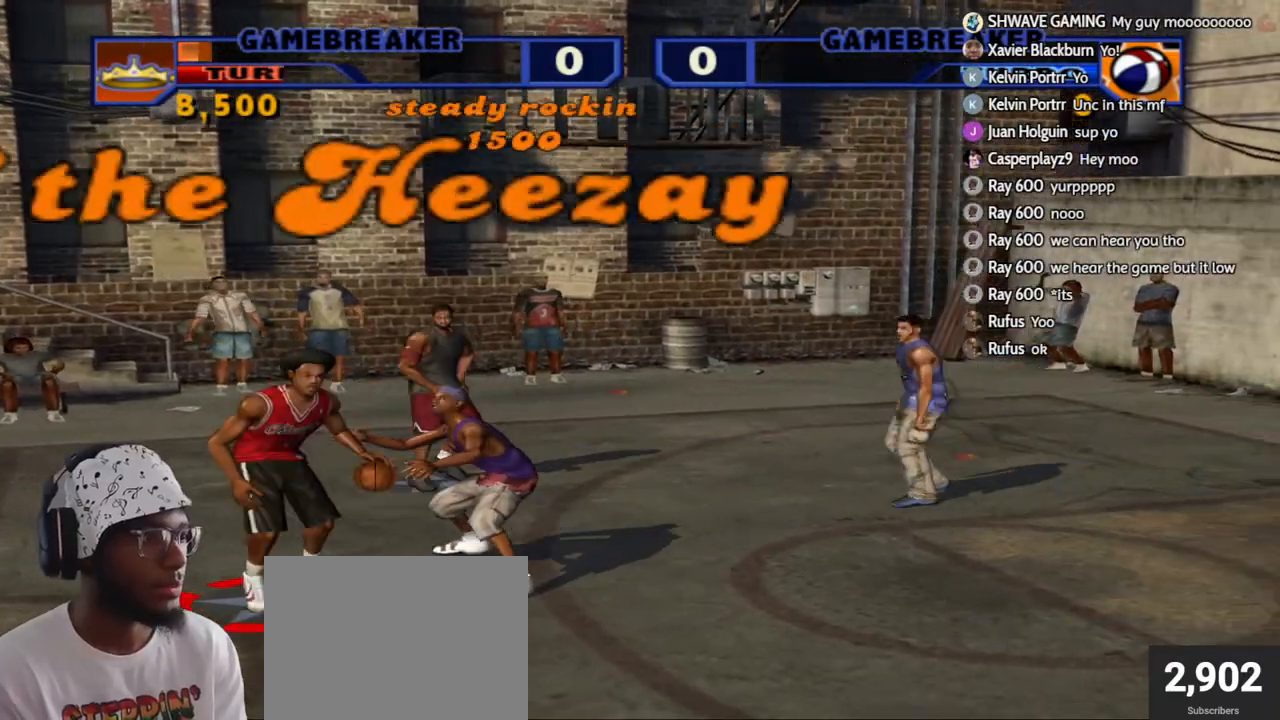
{"buttons": [], "left_stick": "center", "right_stick": "center", "events": [[150, "L2", "down"], [167, "L1", "down"], [183, "R1", "down"], [183, "R2", "down"], [183, "left_stick", "up-right"], [200, "SQUARE", "down"], [333, "SQUARE", "up"], [350, "L1", "up"], [367, "L2", "up"], [367, "R1", "up"], [400, "R2", "up"], [400, "left_stick", "center"]]}
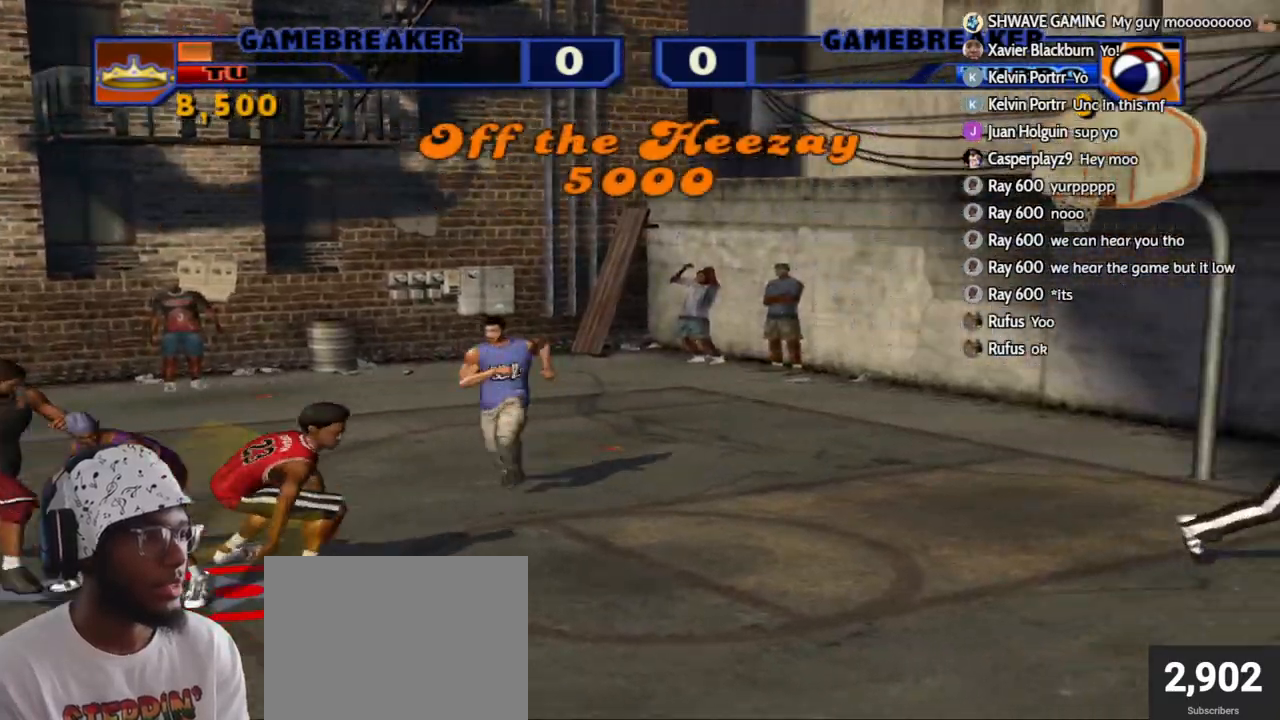
{"buttons": ["R2"], "left_stick": "up-right", "right_stick": "center", "events": [[183, "left_stick", "down-right"], [300, "R2", "down"], [467, "left_stick", "up-right"]]}
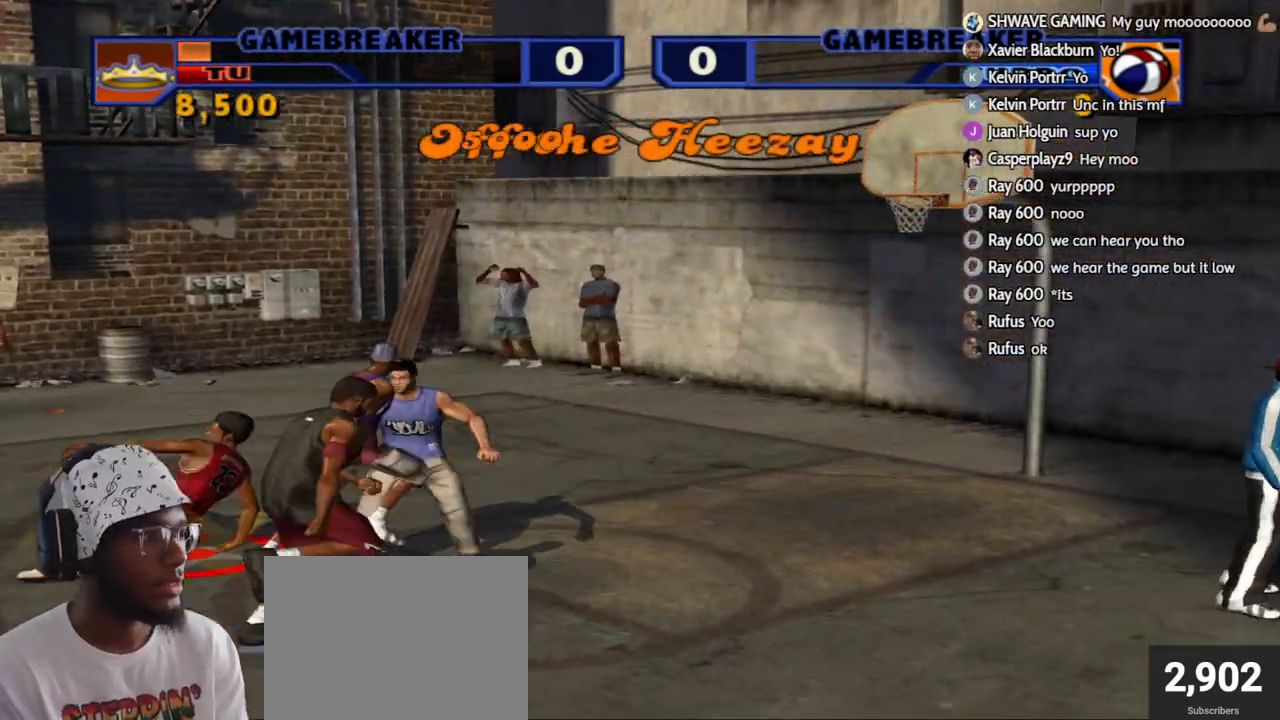
{"buttons": ["R2"], "left_stick": "up-right", "right_stick": "center", "events": []}
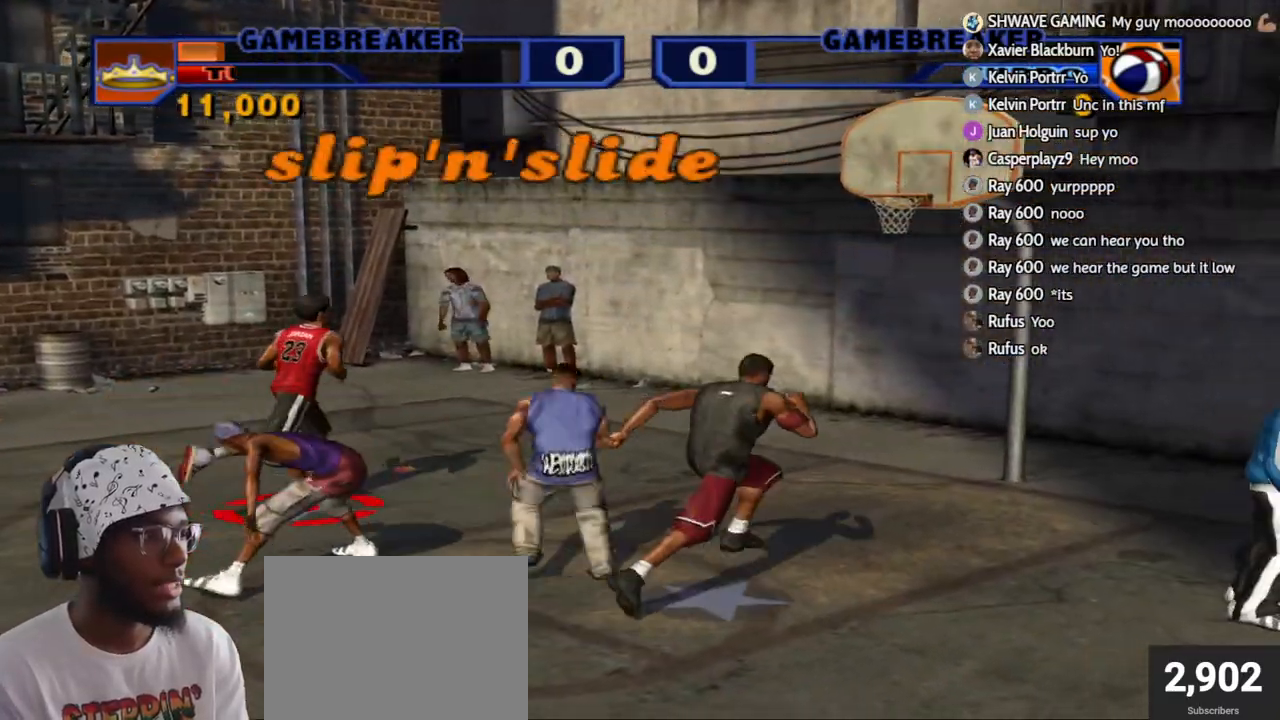
{"buttons": [], "left_stick": "down-right", "right_stick": "center", "events": [[83, "left_stick", "right"], [150, "L1", "down"], [150, "L3", "down"], [167, "CIRCLE", "down"], [317, "L3", "up"], [317, "left_stick", "down-right"], [333, "L1", "up"], [350, "CIRCLE", "up"], [367, "R2", "up"]]}
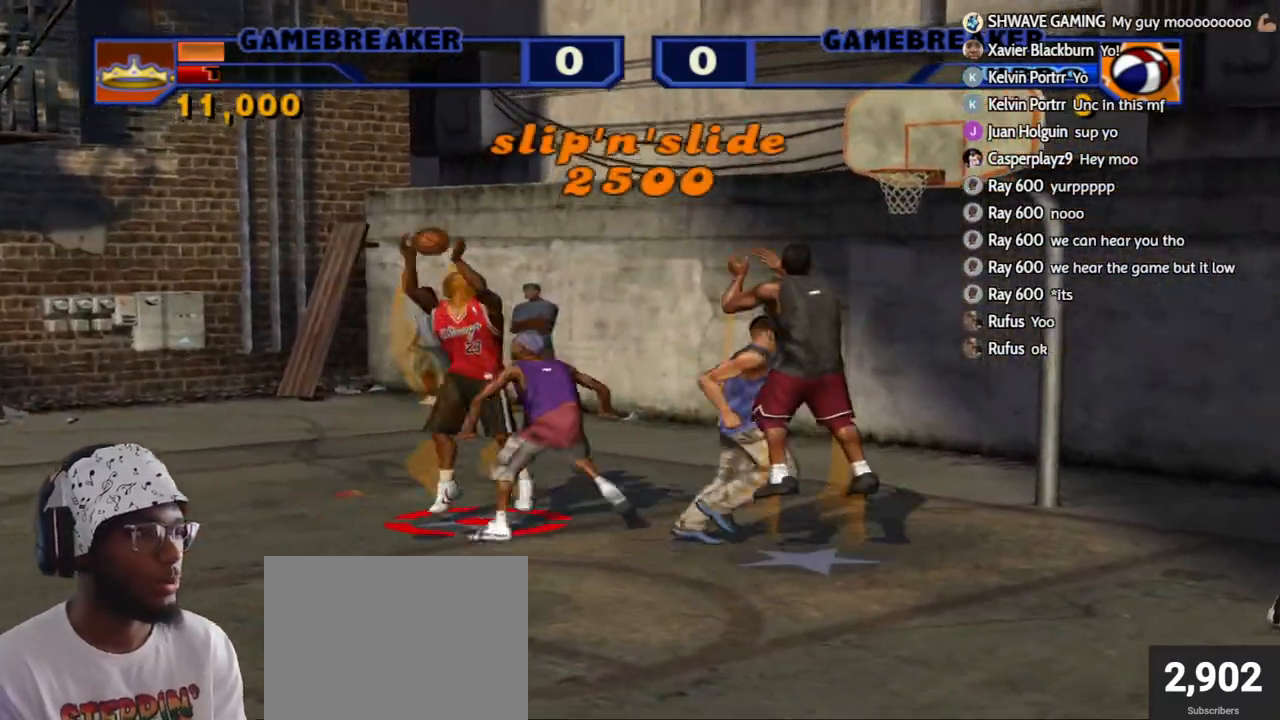
{"buttons": [], "left_stick": "up-right", "right_stick": "center", "events": [[50, "left_stick", "right"], [167, "CROSS", "down"], [167, "left_stick", "up-right"], [450, "CROSS", "up"]]}
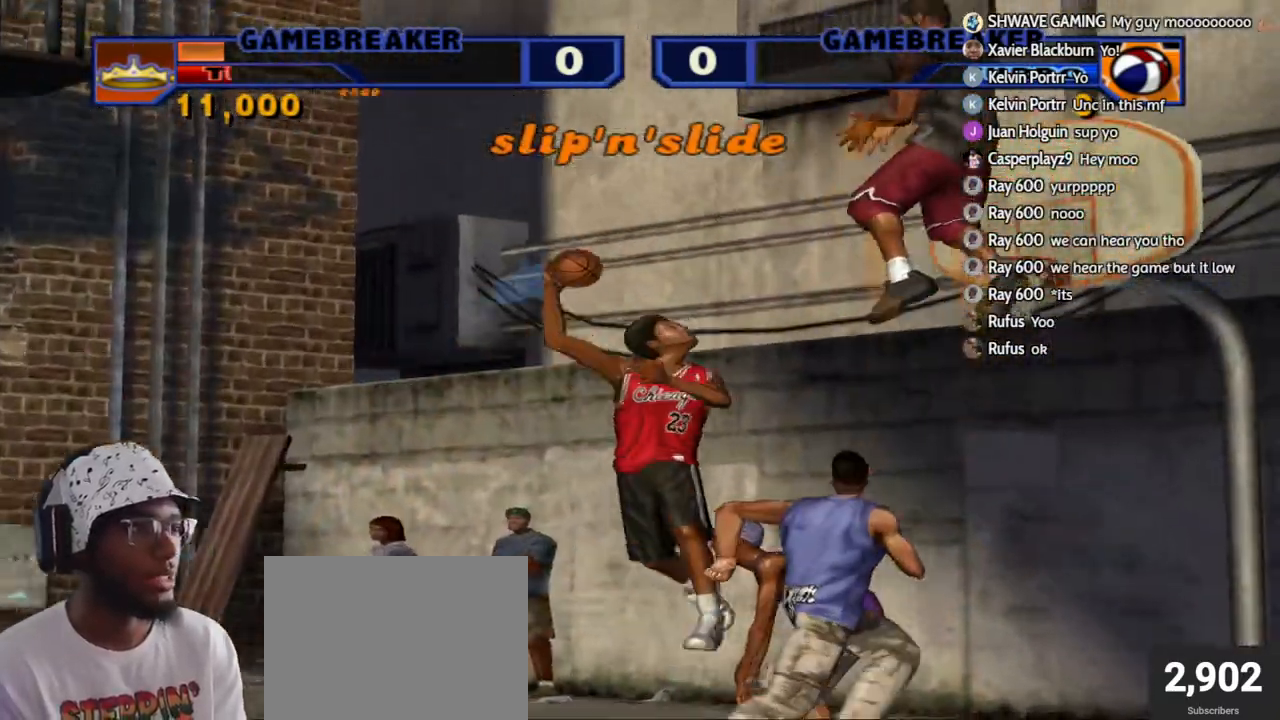
{"buttons": [], "left_stick": "up-right", "right_stick": "center", "events": []}
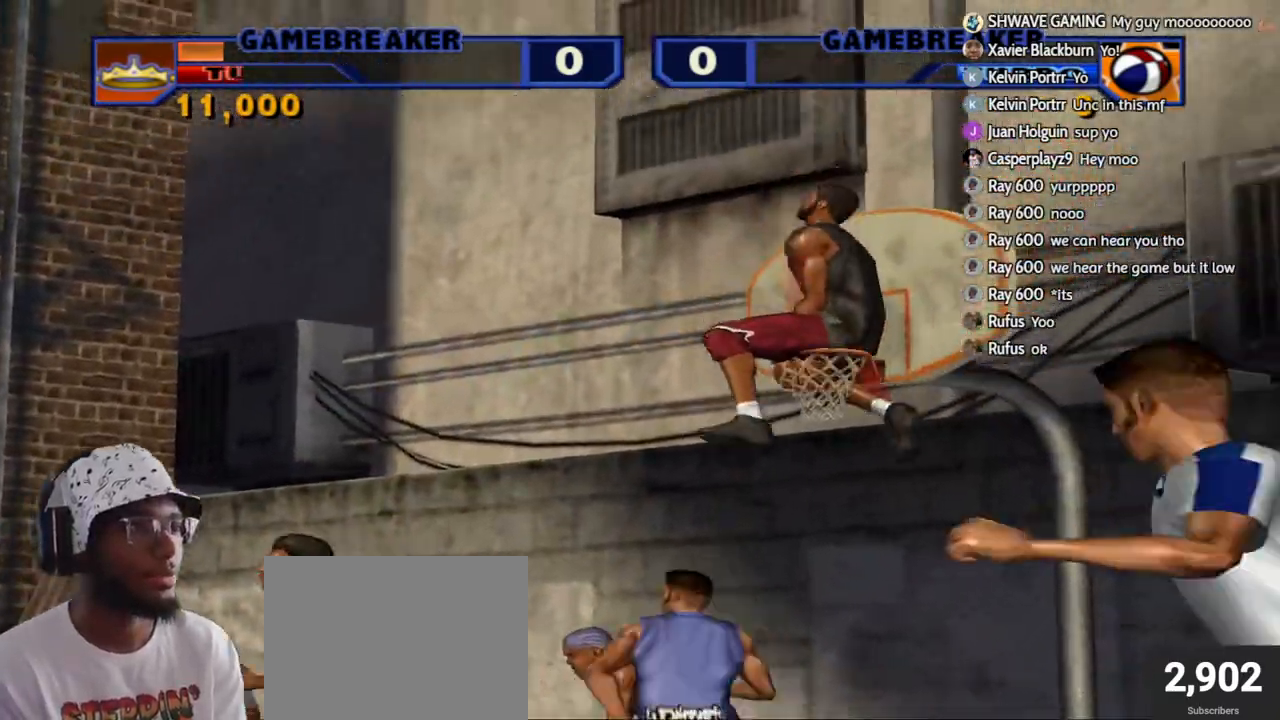
{"buttons": [], "left_stick": "center", "right_stick": "center", "events": [[250, "left_stick", "center"]]}
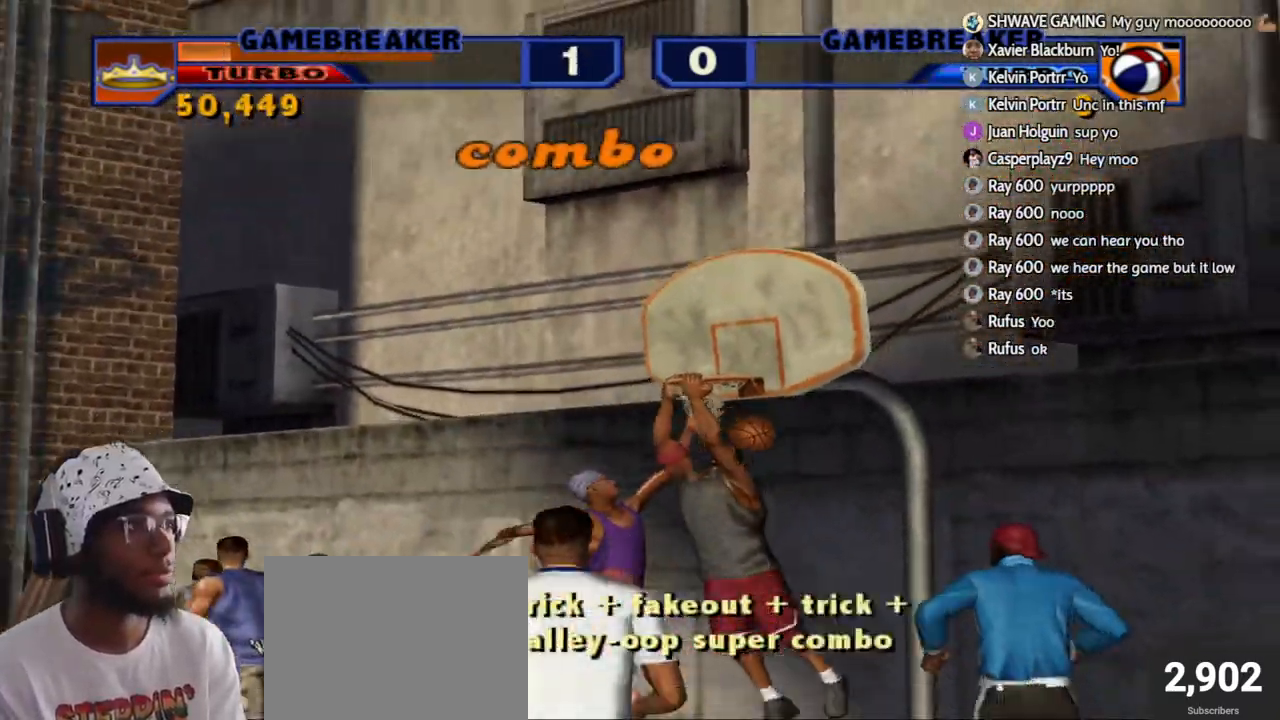
{"buttons": [], "left_stick": "center", "right_stick": "center", "events": []}
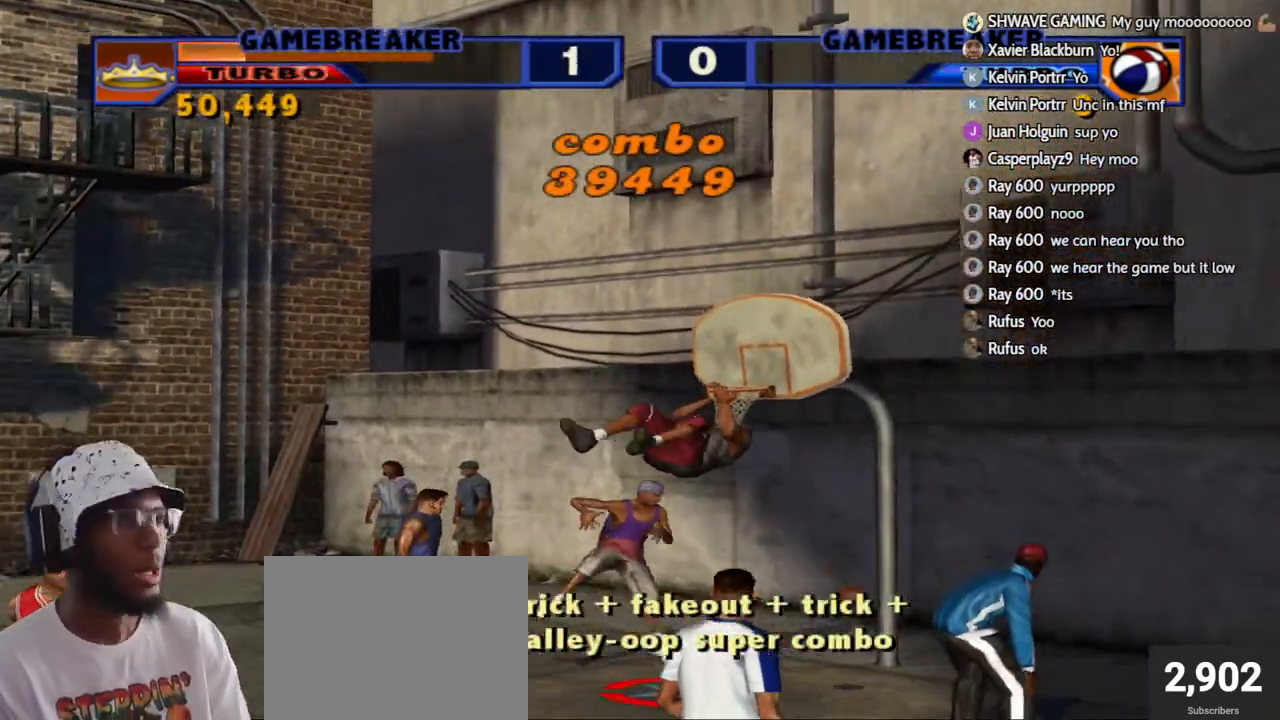
{"buttons": [], "left_stick": "center", "right_stick": "center", "events": [[17, "START", "down"], [133, "START", "up"]]}